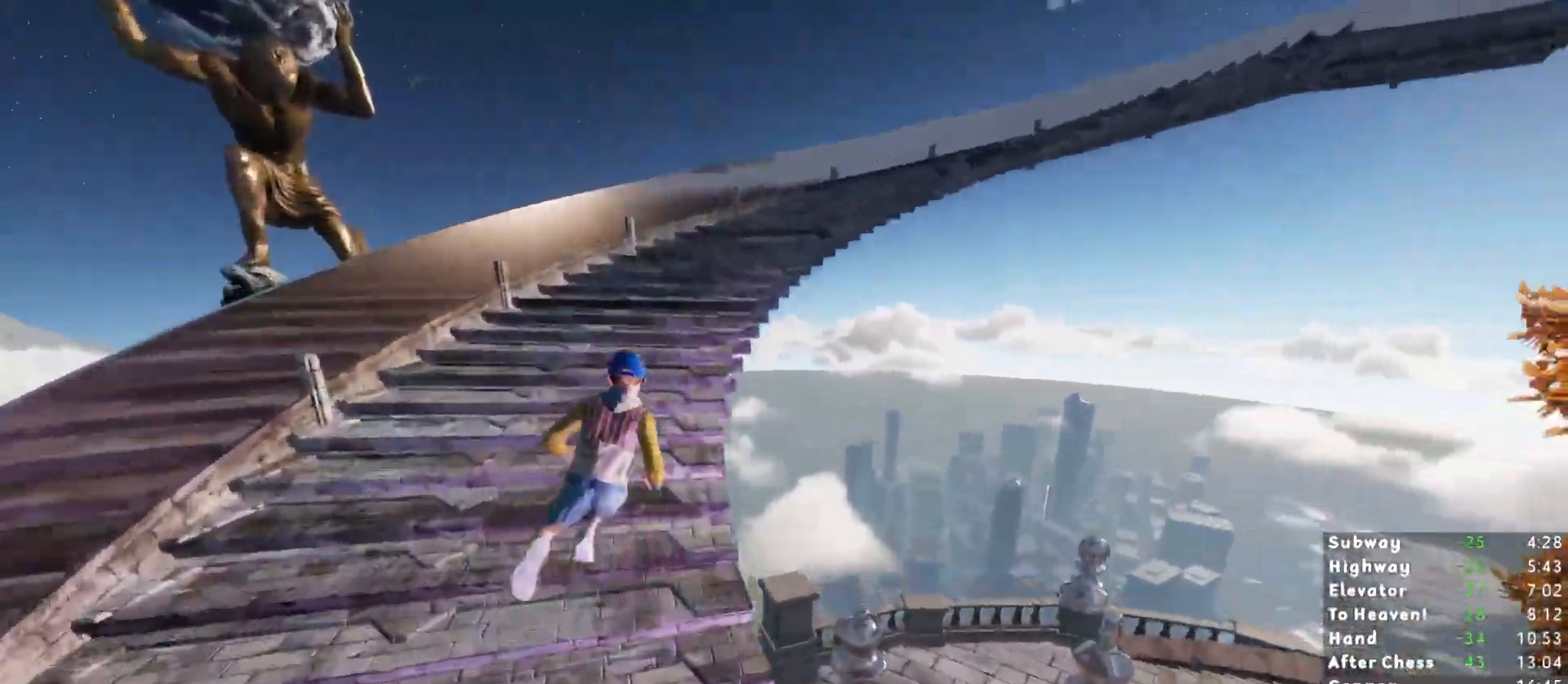
Gameplay with keyboard and mouse; each line is a JSON object with the keys and mouse buttons held at the frame after it. "events" lists presses ("down") and releases ("up") of "1", "2", "3", "a", "c", "ctrl", "d", "e", "escape", "r", "s", "shift", "space", "t", "w", "mouse_left", "mouse_wheel", "mouse_right", "mouse_mb4" and "mouse_mb5" between this image and that frame as [ms after this image, input, new state], when the widget could be followed in between. "mouse_left", "mouse_wheel", "mouse_right", "mouse_mb4", "mouse_mb5" = the "left", "wheel", "right", "mb4", "mb5" buttons of the "mouse" list. No other keys are recorded. "wheel" means that the mouse wheel is clicked or scrolled. Mouse movement is not recorded.
{"keys": ["a", "shift", "w"], "mouse": [], "events": [[33, "a", "down"], [83, "a", "up"], [367, "a", "down"], [417, "a", "up"], [500, "a", "down"]]}
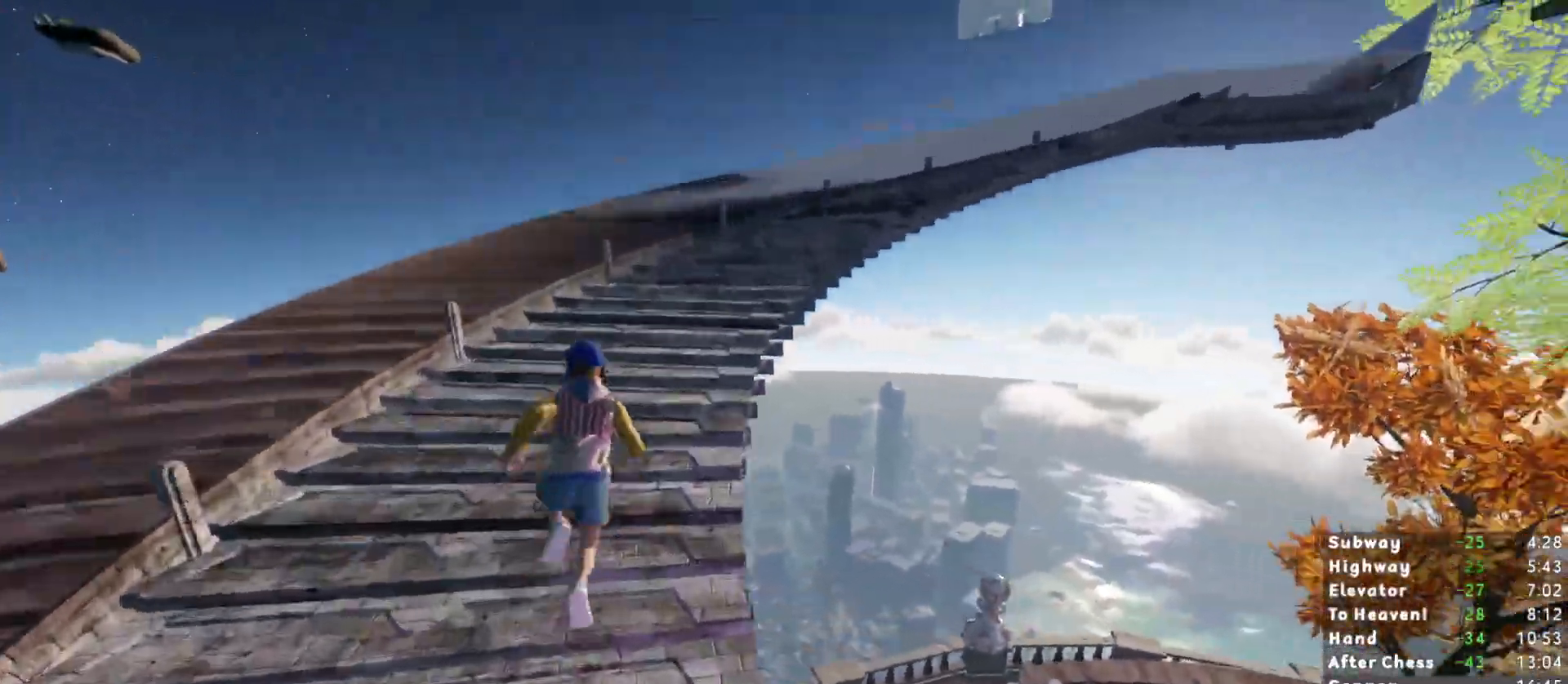
{"keys": ["shift", "w"], "mouse": [], "events": [[100, "a", "up"], [200, "a", "down"], [283, "a", "up"], [383, "a", "down"], [433, "a", "up"]]}
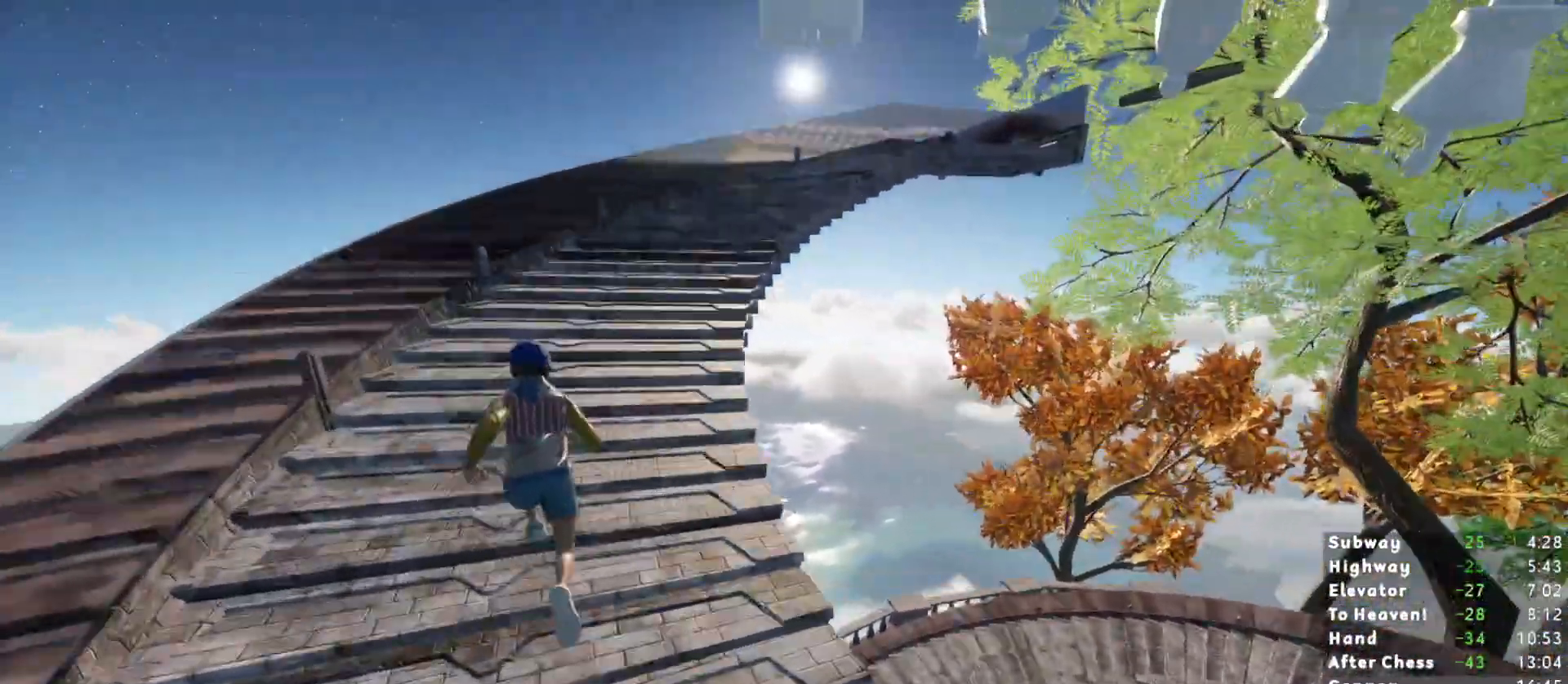
{"keys": ["shift", "w"], "mouse": [], "events": [[33, "a", "down"], [117, "a", "up"], [217, "a", "down"], [317, "a", "up"], [400, "a", "down"], [450, "a", "up"]]}
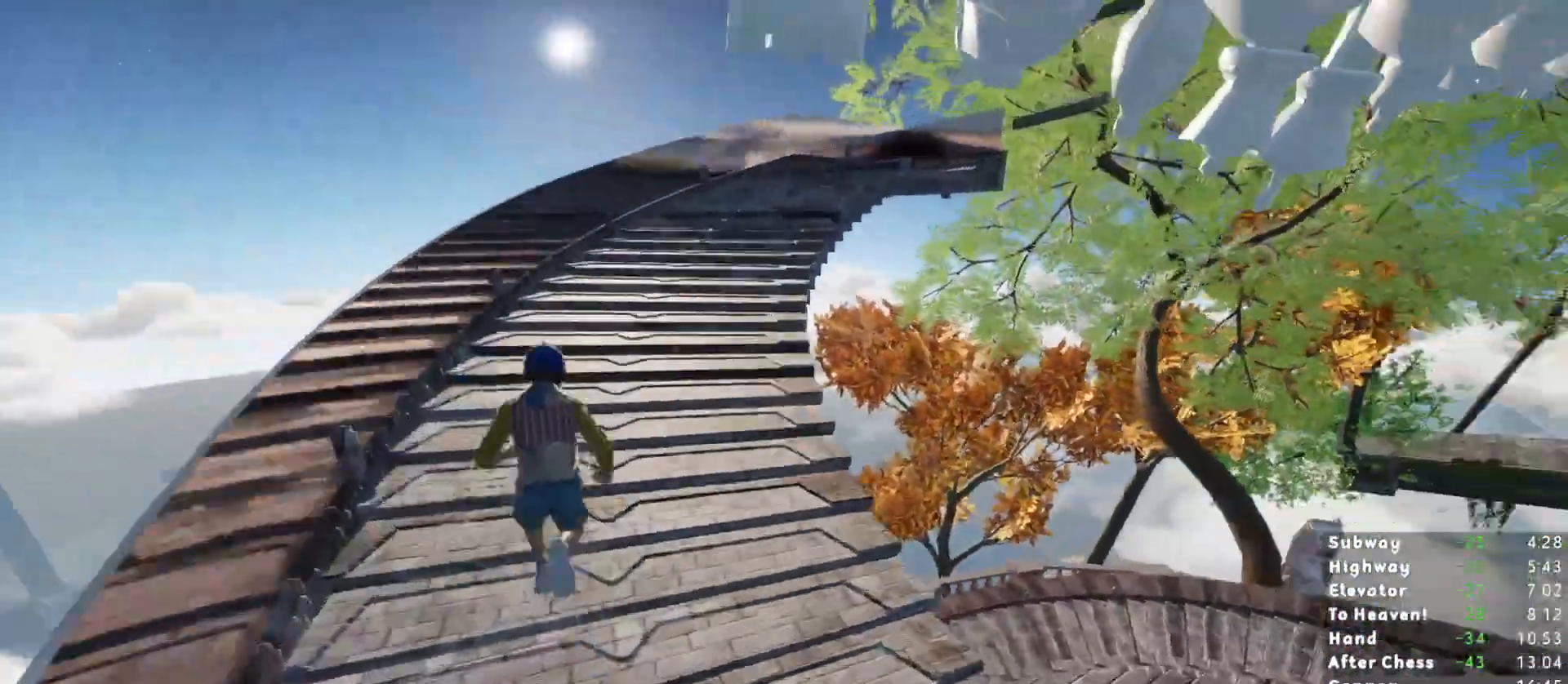
{"keys": ["shift", "w"], "mouse": [], "events": [[183, "a", "down"], [317, "a", "up"], [367, "a", "down"], [467, "a", "up"]]}
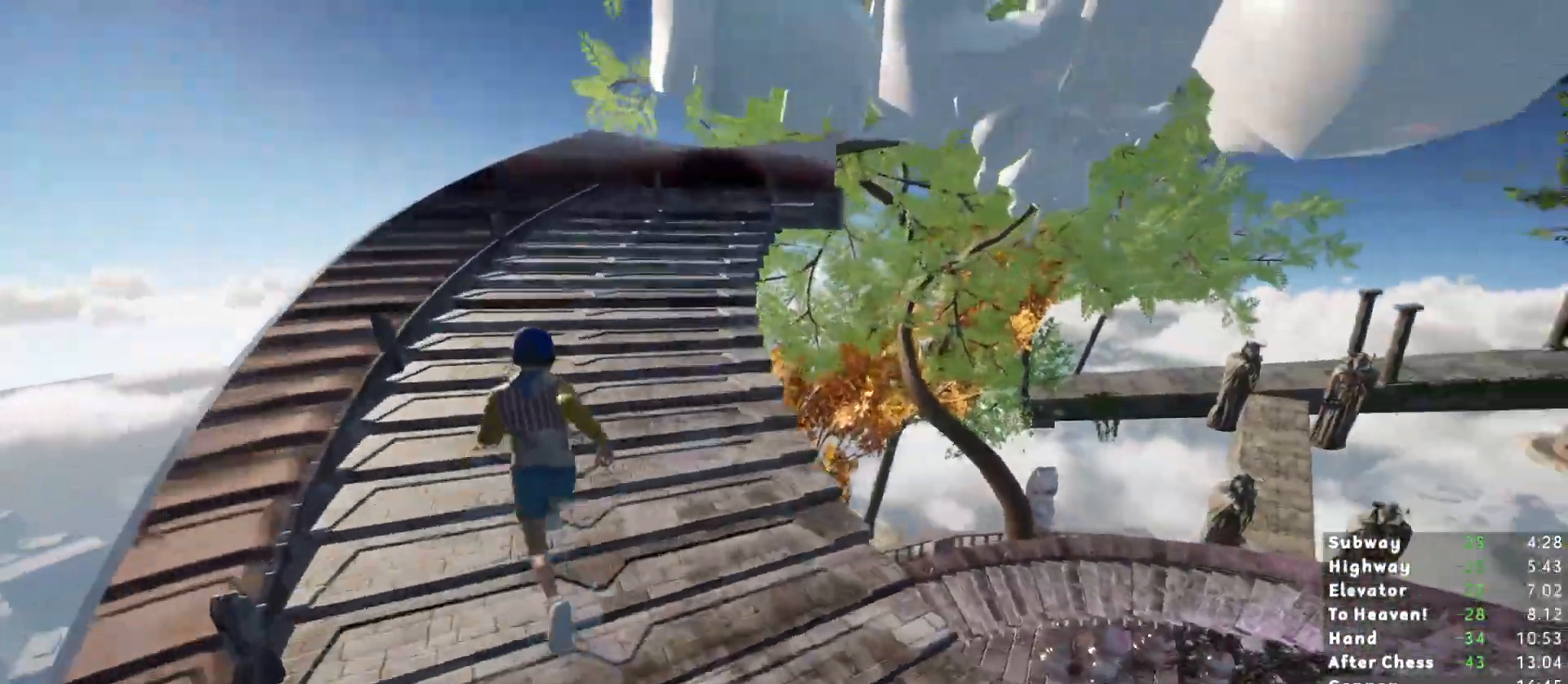
{"keys": ["shift", "w"], "mouse": [], "events": [[50, "a", "down"], [150, "a", "up"], [200, "a", "down"], [283, "a", "up"]]}
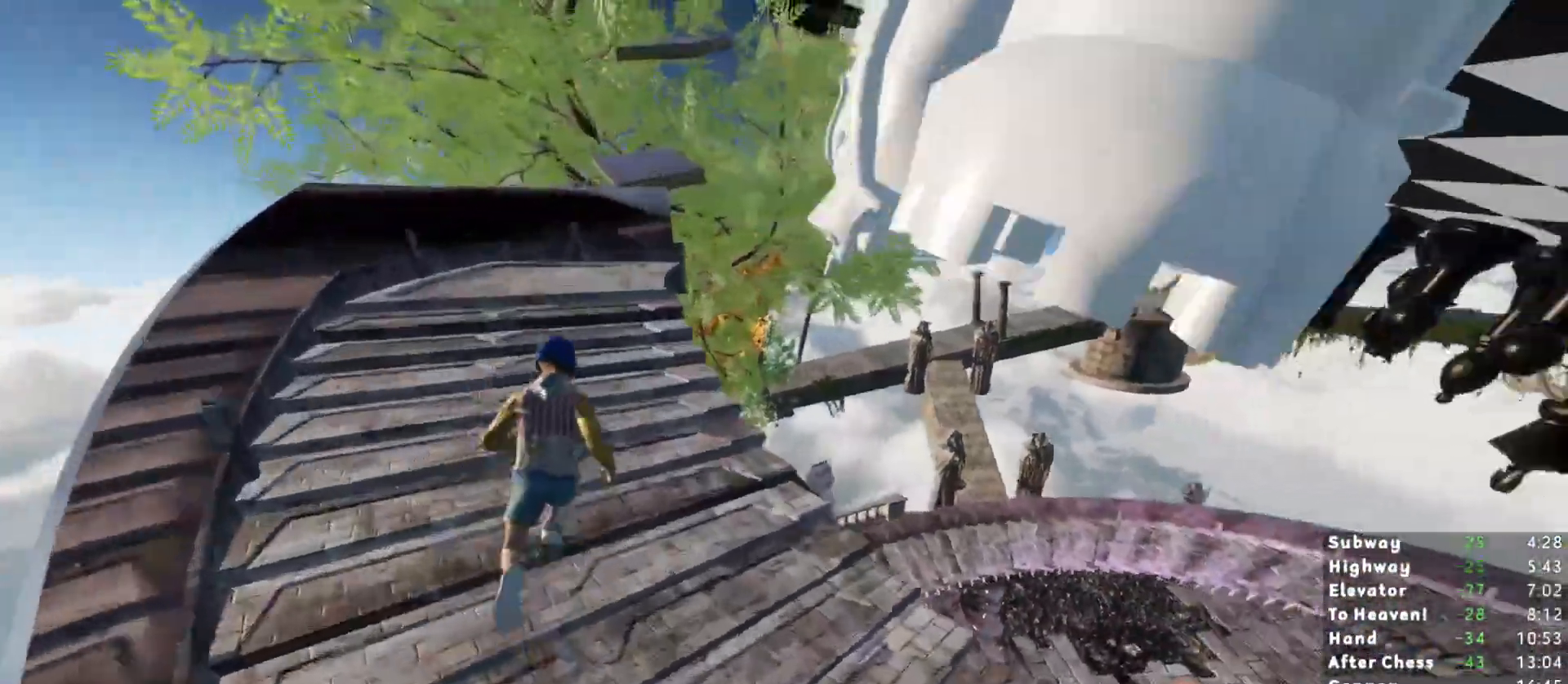
{"keys": ["shift", "space", "w"], "mouse": [], "events": [[500, "space", "down"]]}
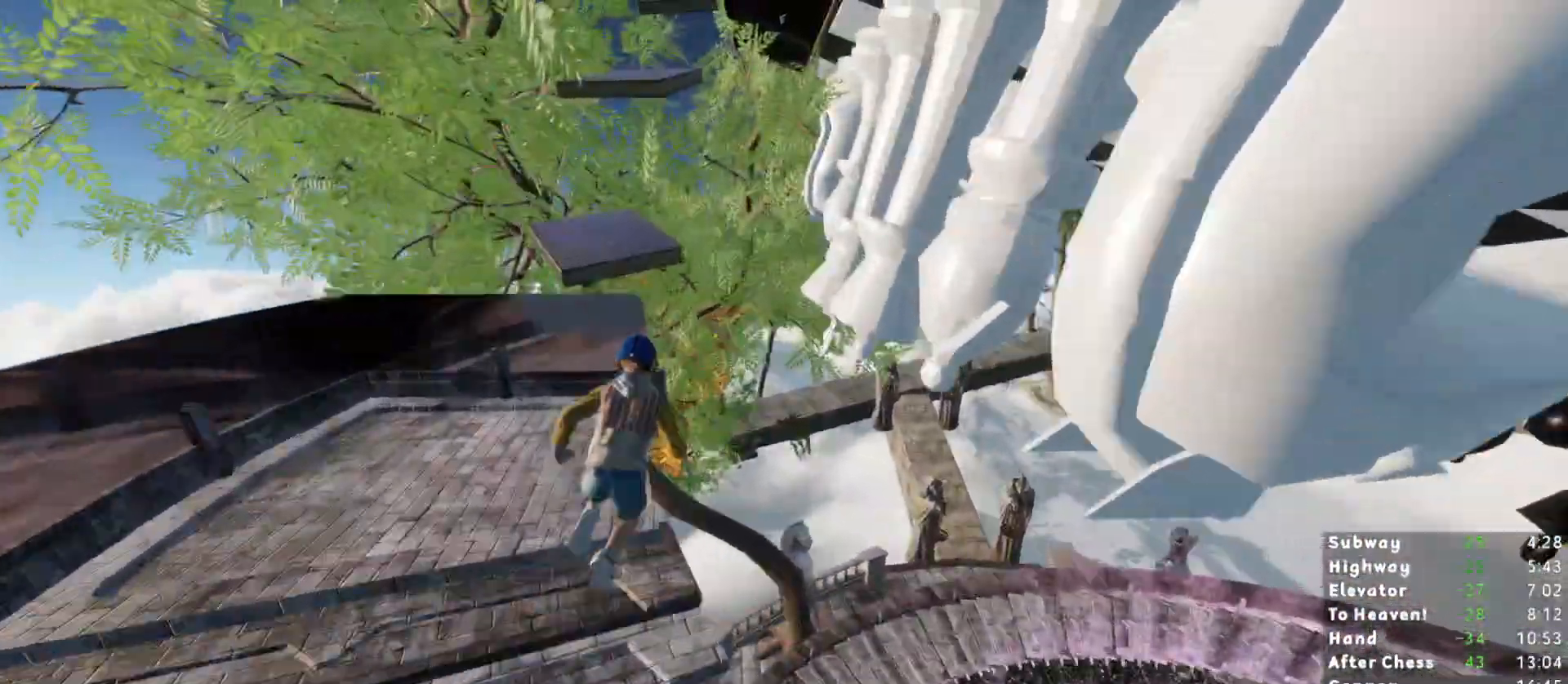
{"keys": ["a", "shift", "w"], "mouse": [], "events": [[150, "space", "up"], [417, "a", "down"]]}
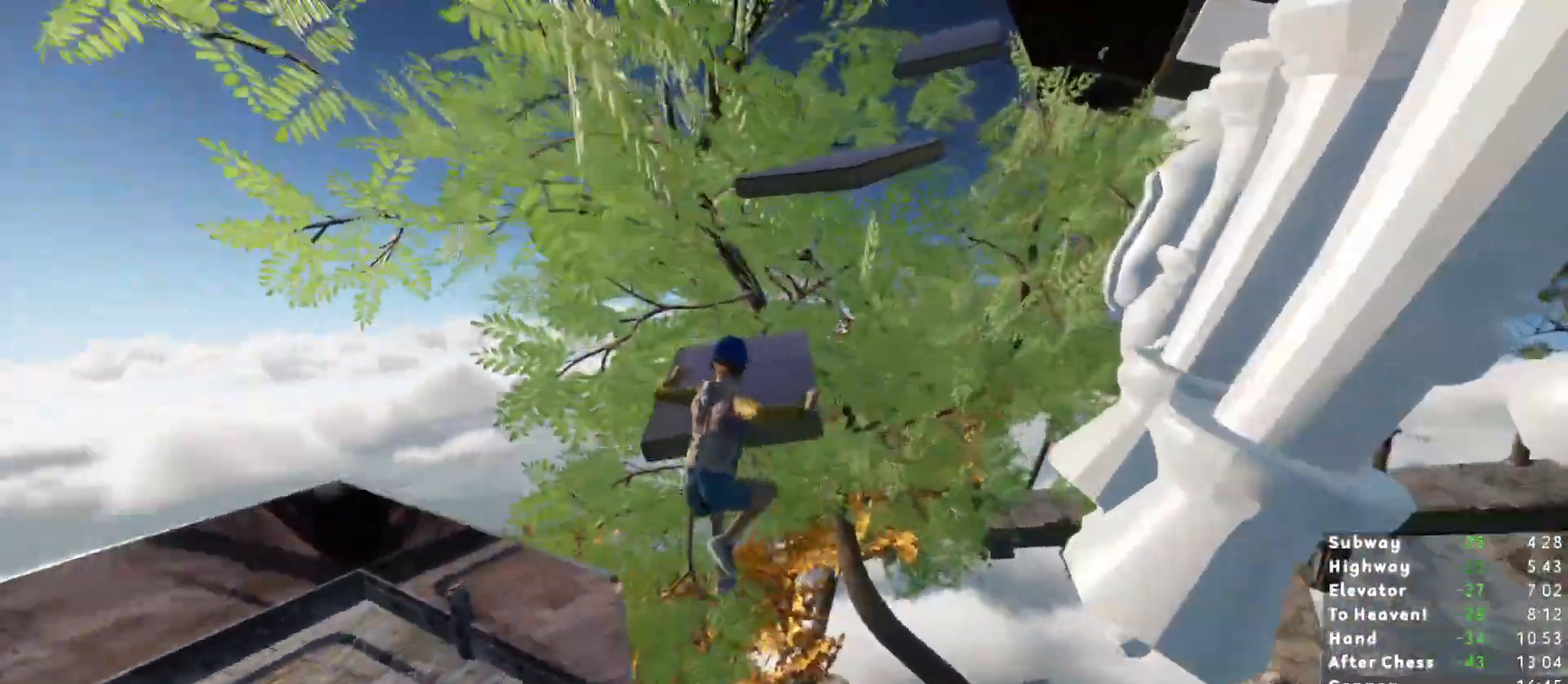
{"keys": ["a", "shift", "w"], "mouse": [], "events": []}
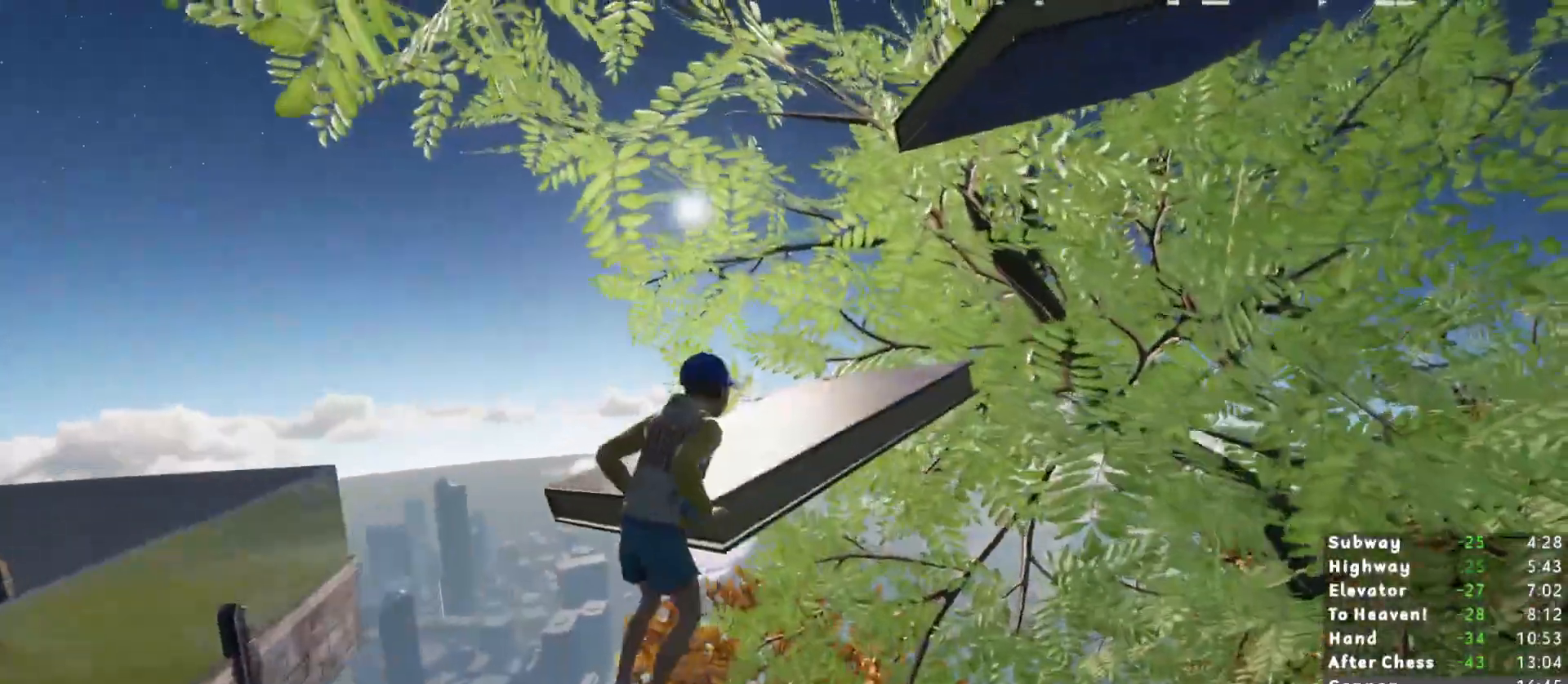
{"keys": ["shift", "w"], "mouse": [], "events": [[17, "a", "up"]]}
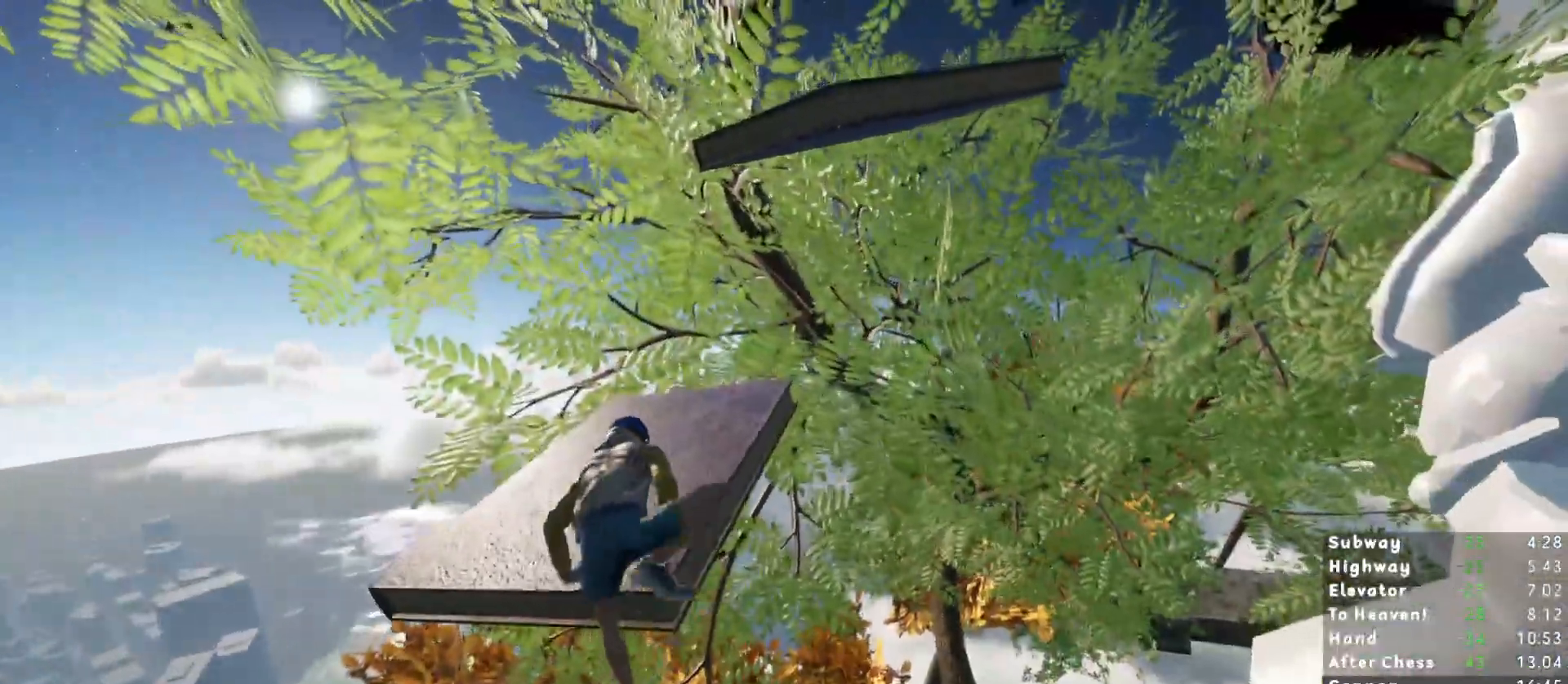
{"keys": ["shift", "w"], "mouse": [], "events": []}
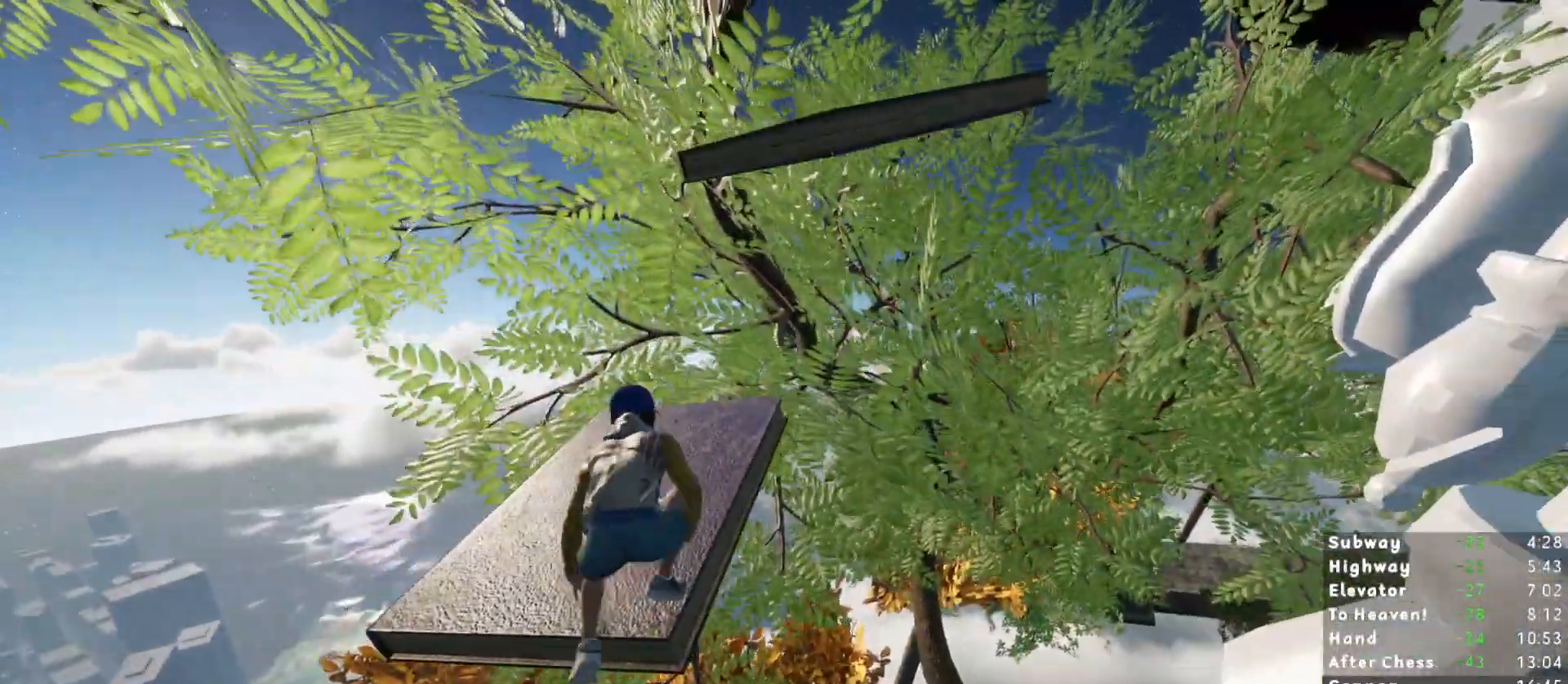
{"keys": ["w"], "mouse": [], "events": [[250, "w", "up"], [283, "shift", "up"], [283, "space", "down"], [433, "space", "up"], [483, "w", "down"]]}
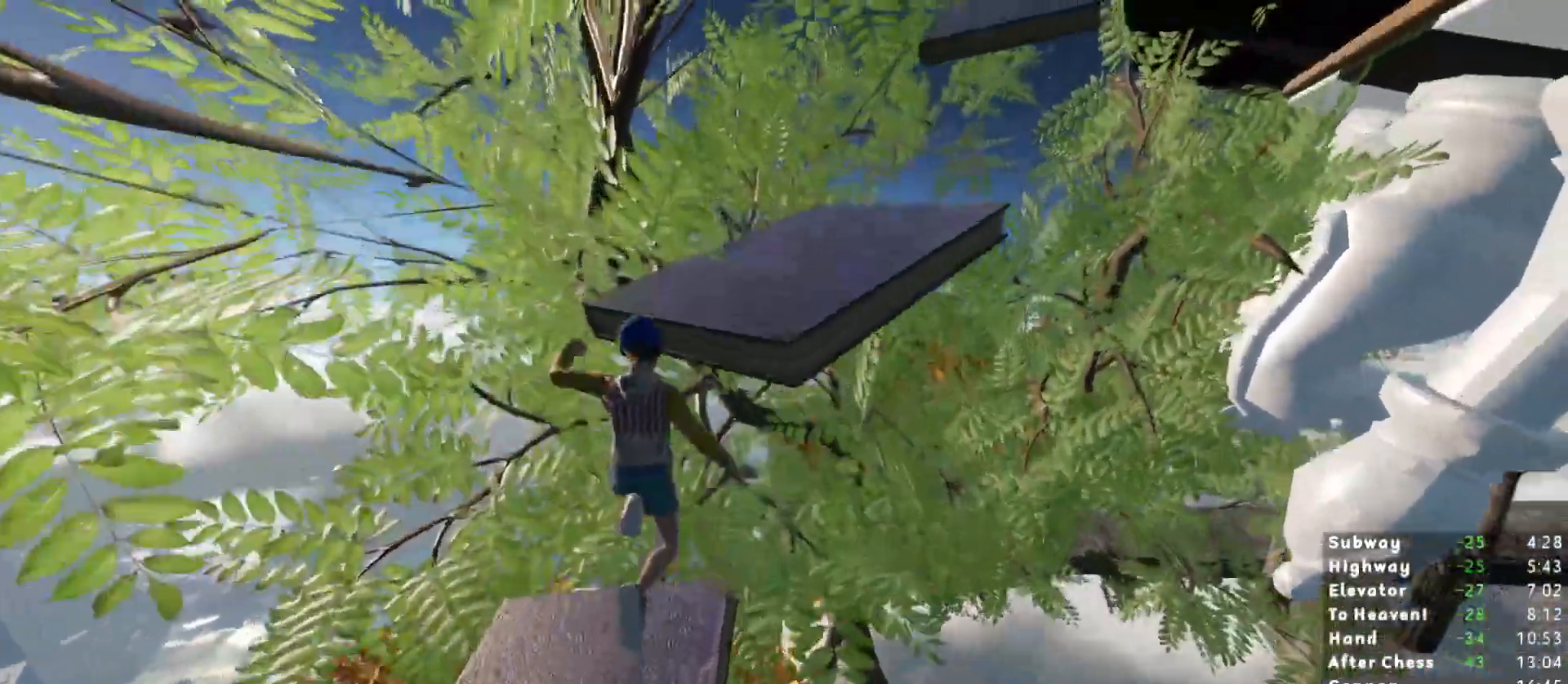
{"keys": ["shift", "w"], "mouse": [], "events": [[317, "shift", "down"]]}
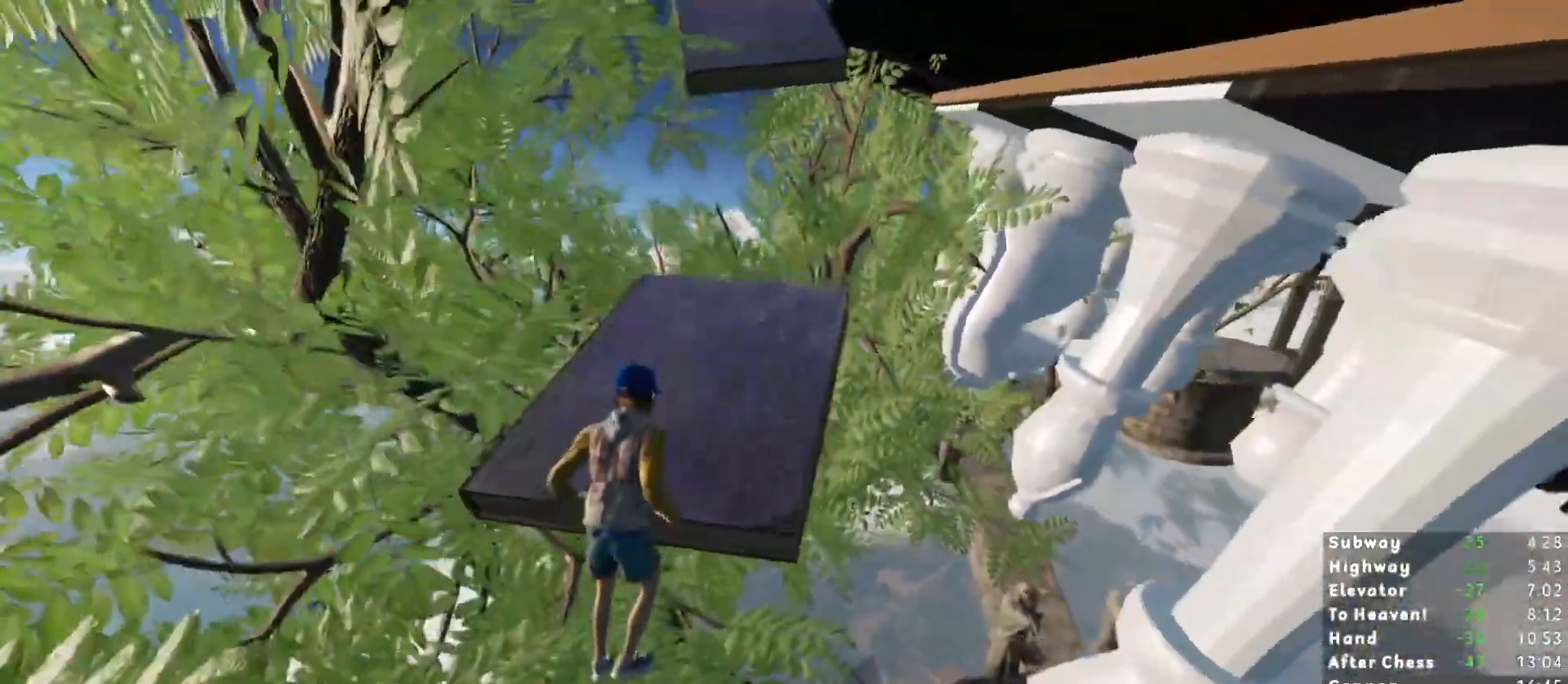
{"keys": ["shift", "w"], "mouse": [], "events": []}
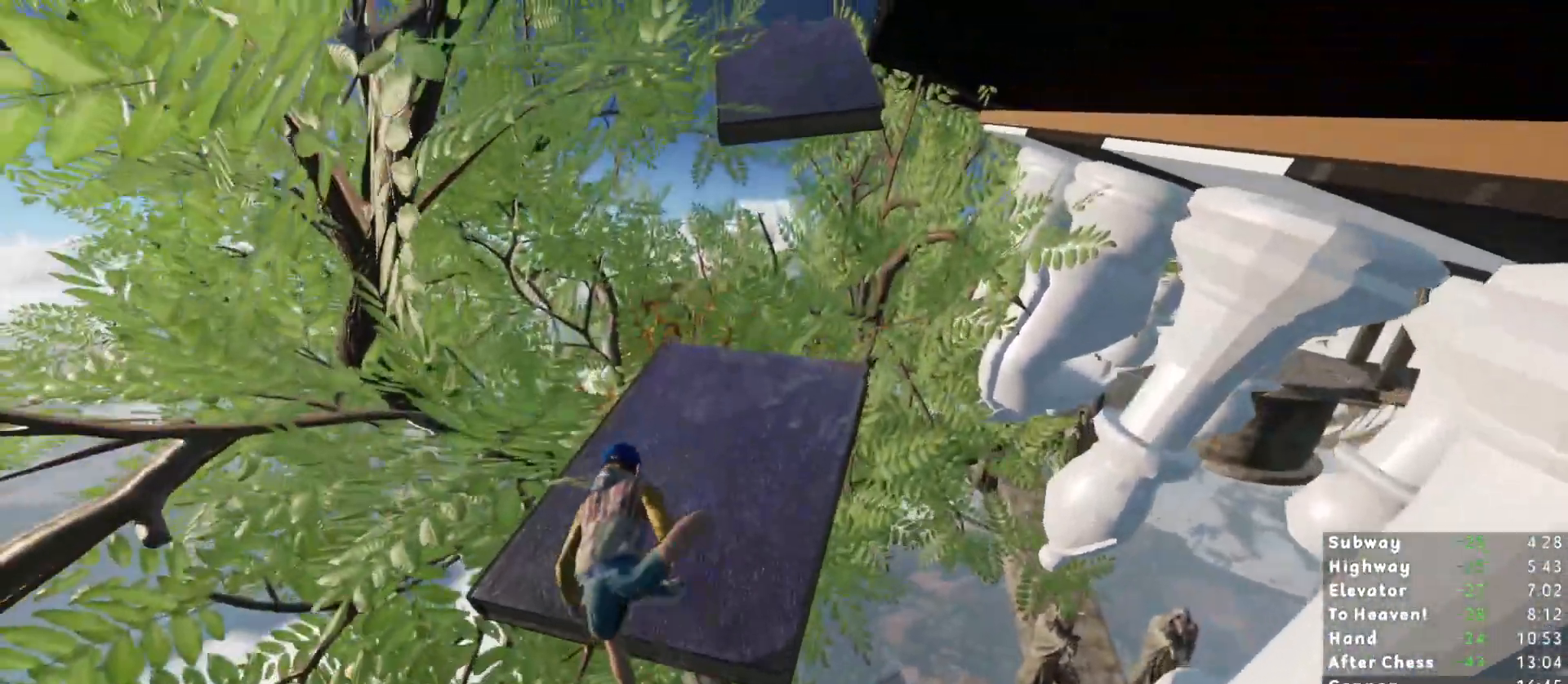
{"keys": ["shift", "w"], "mouse": [], "events": []}
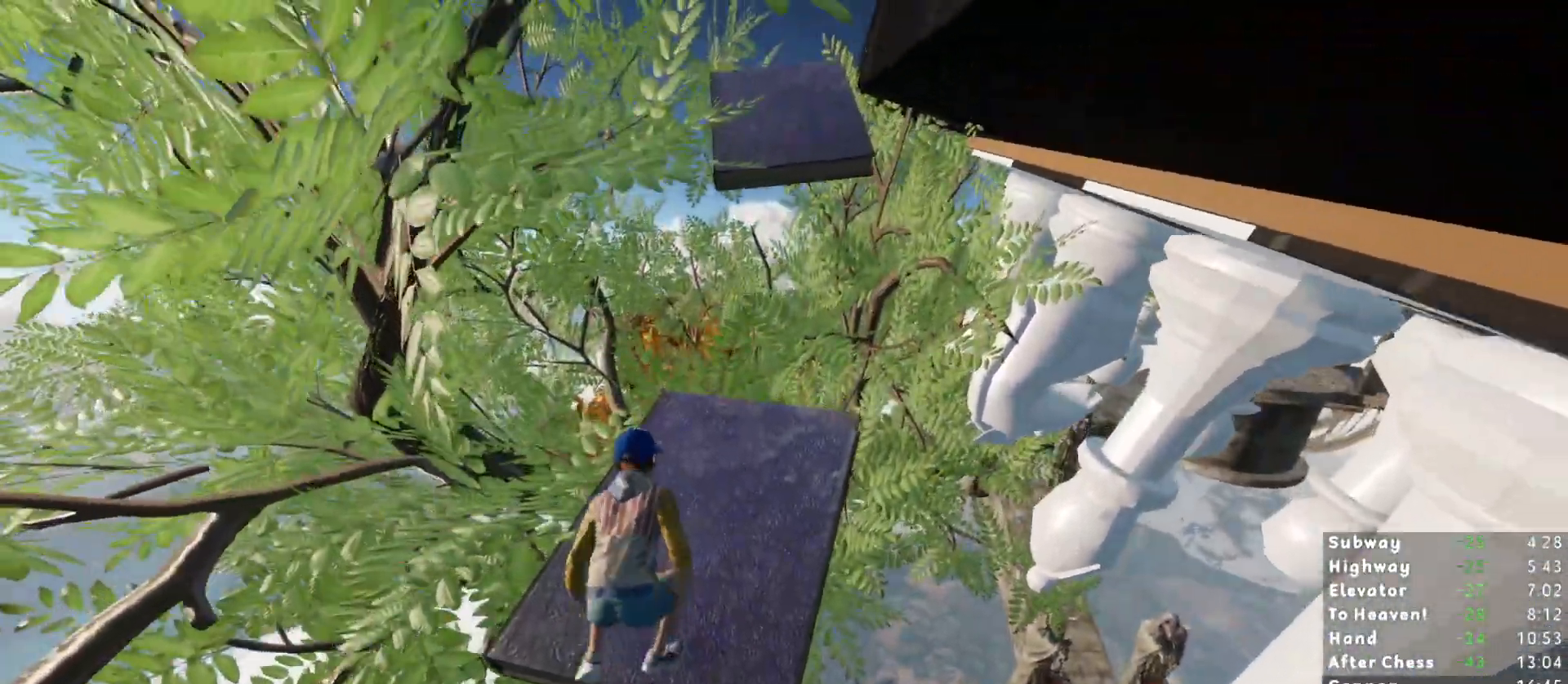
{"keys": ["shift", "w"], "mouse": [], "events": [[350, "space", "down"], [500, "space", "up"]]}
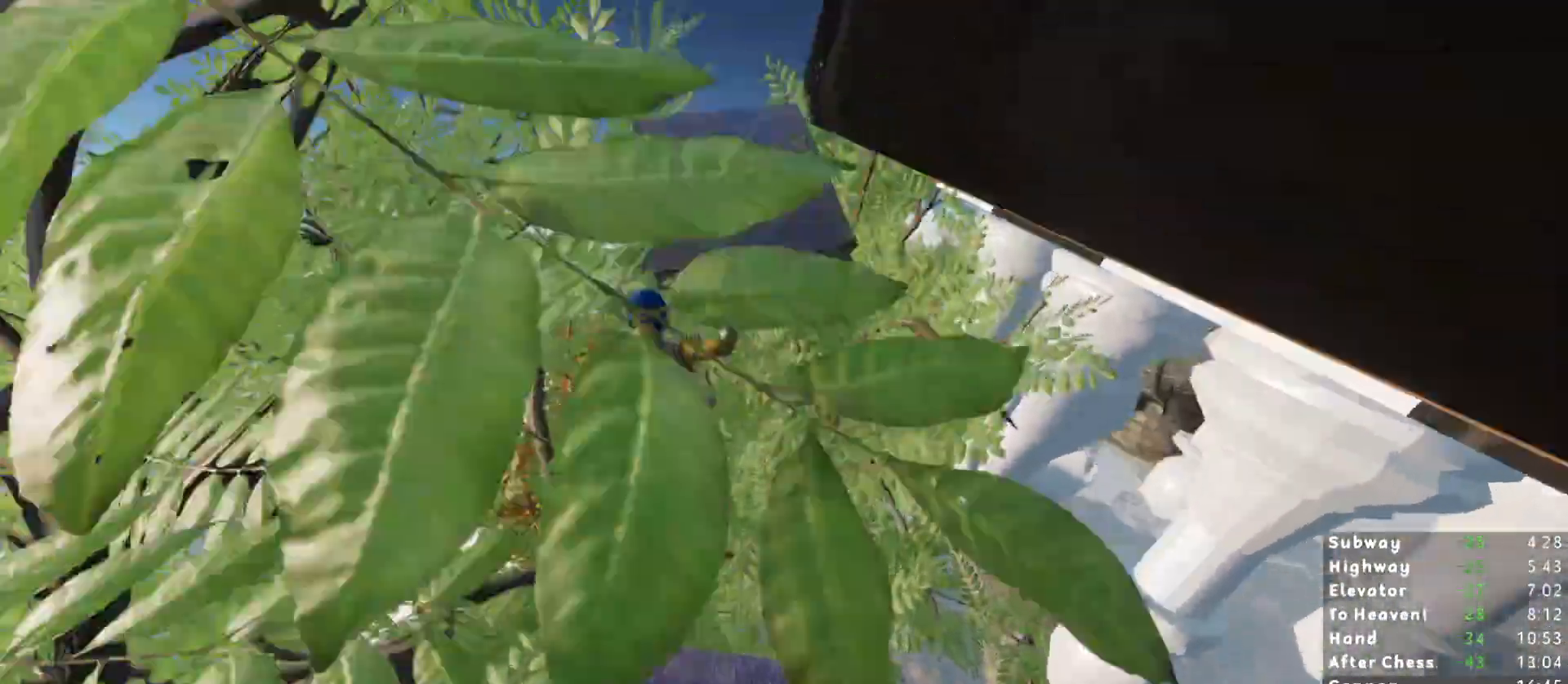
{"keys": ["shift", "w"], "mouse": [], "events": []}
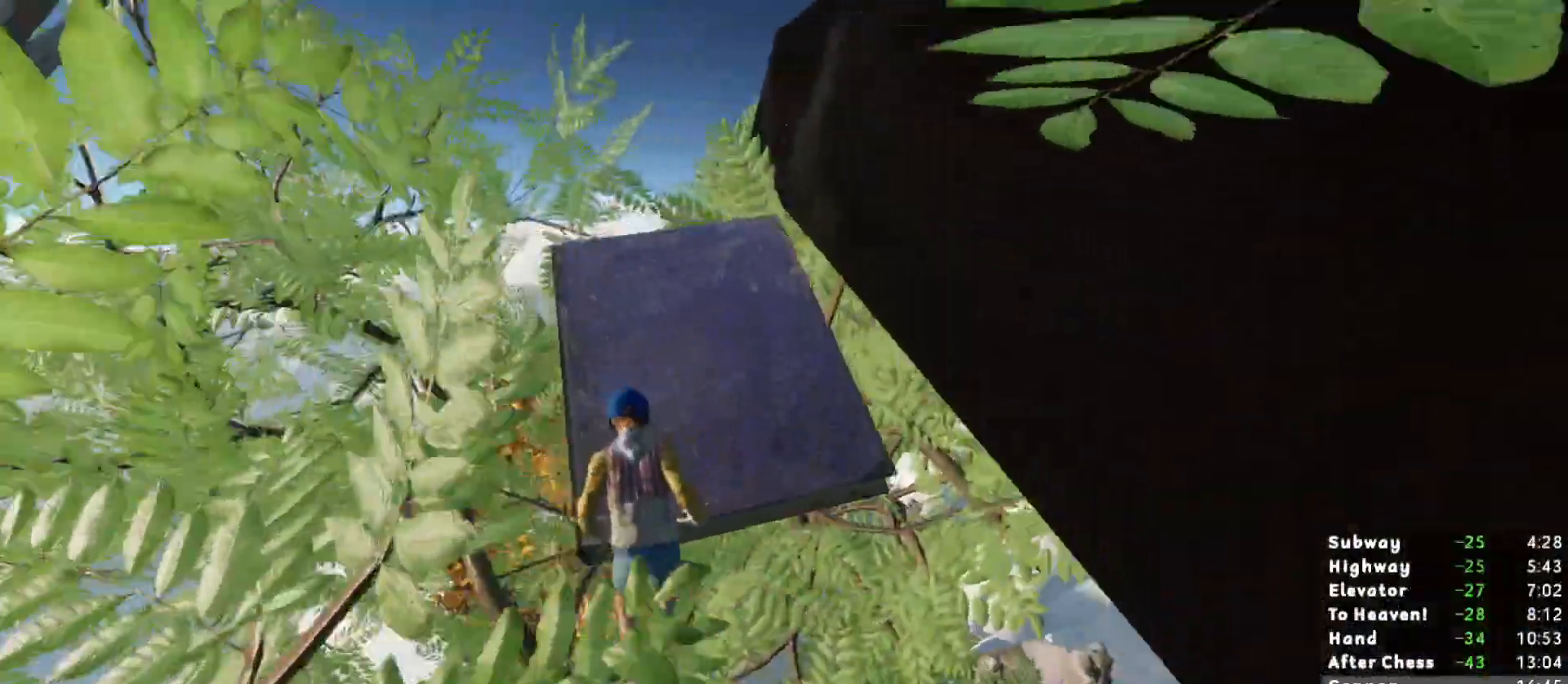
{"keys": ["shift", "w"], "mouse": [], "events": []}
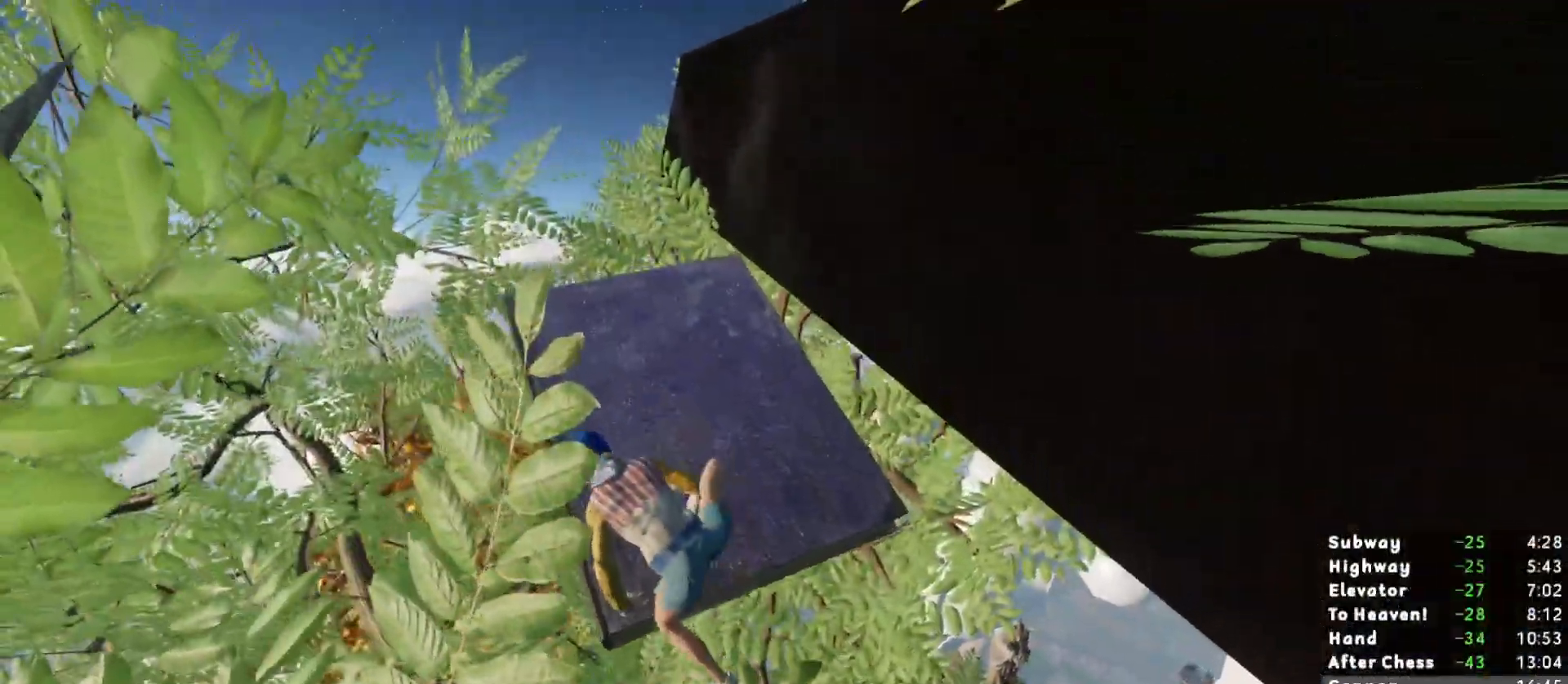
{"keys": ["shift", "w"], "mouse": [], "events": []}
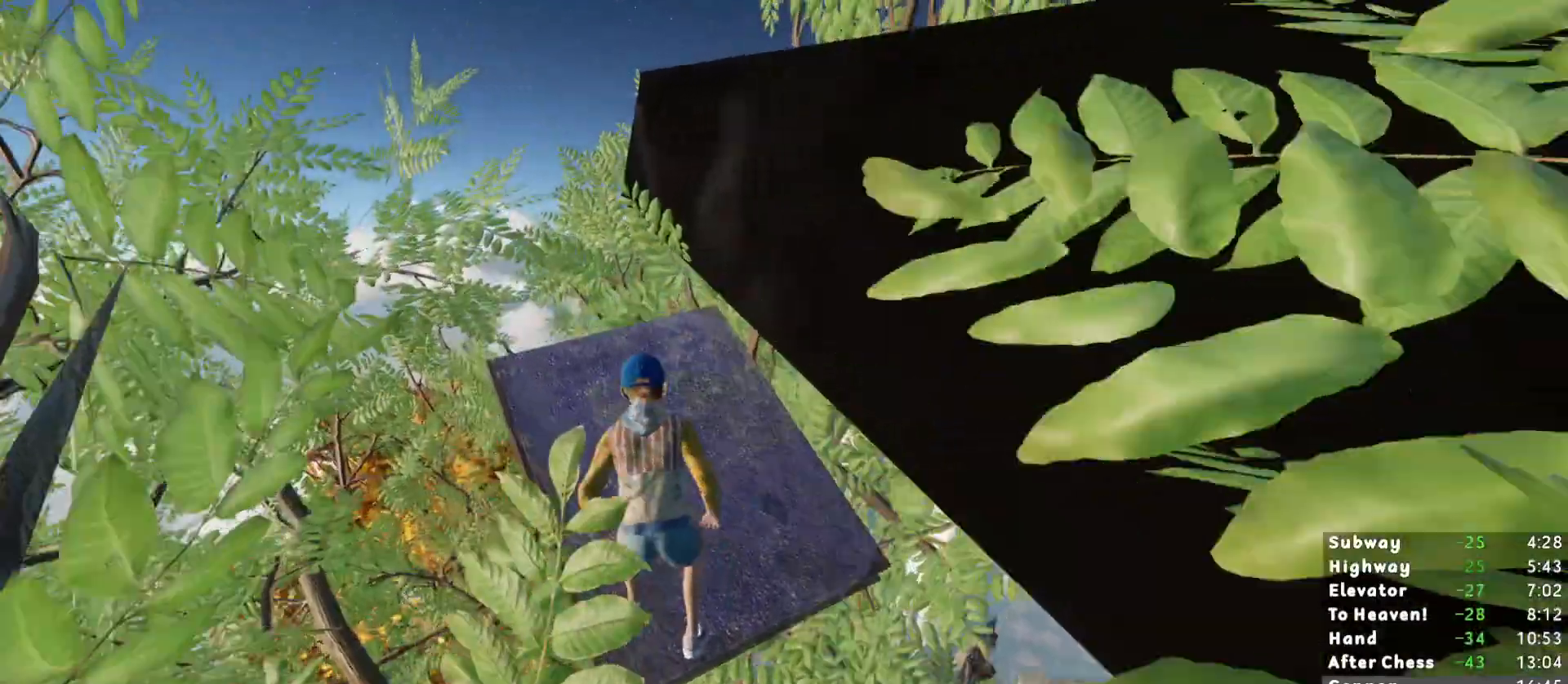
{"keys": [], "mouse": [], "events": [[50, "shift", "up"], [417, "w", "up"]]}
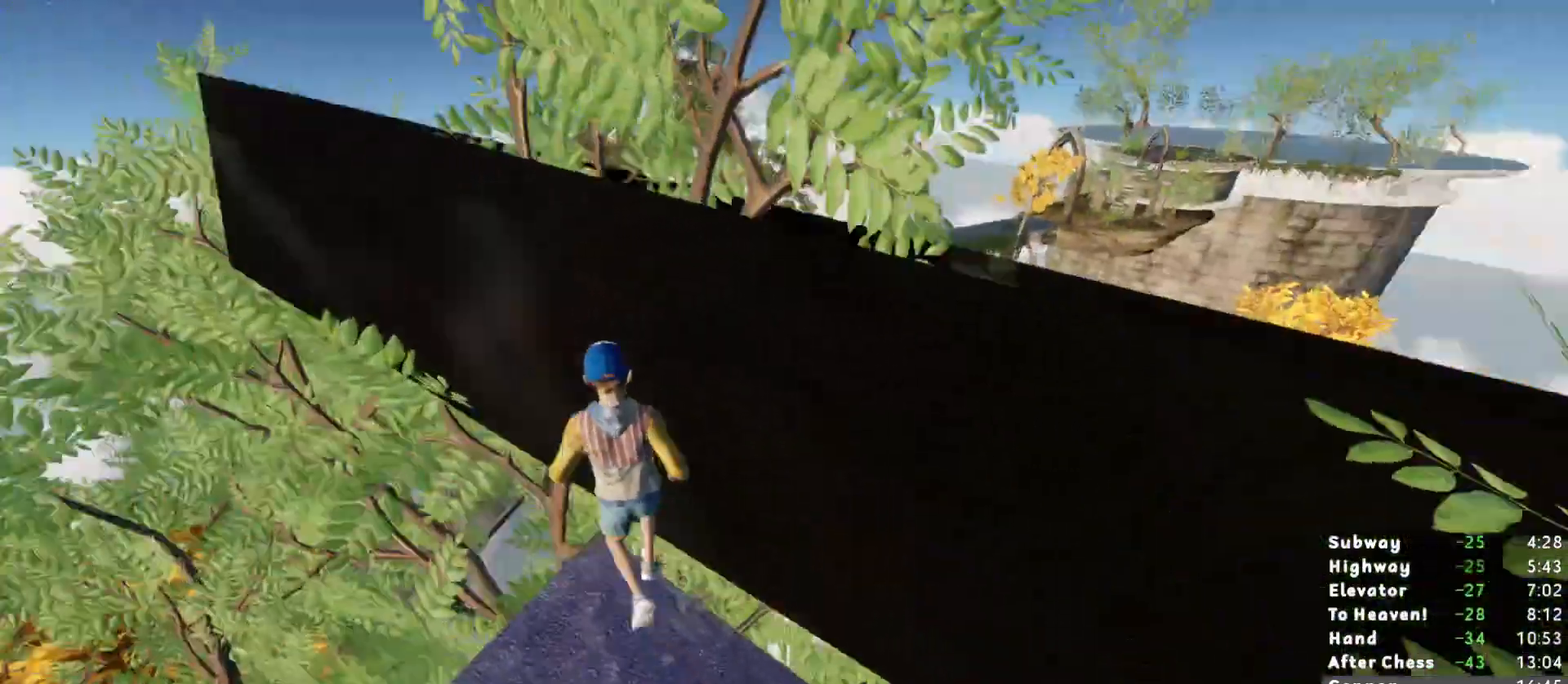
{"keys": ["shift", "w"], "mouse": [], "events": [[17, "space", "down"], [100, "space", "up"], [100, "w", "down"], [483, "shift", "down"]]}
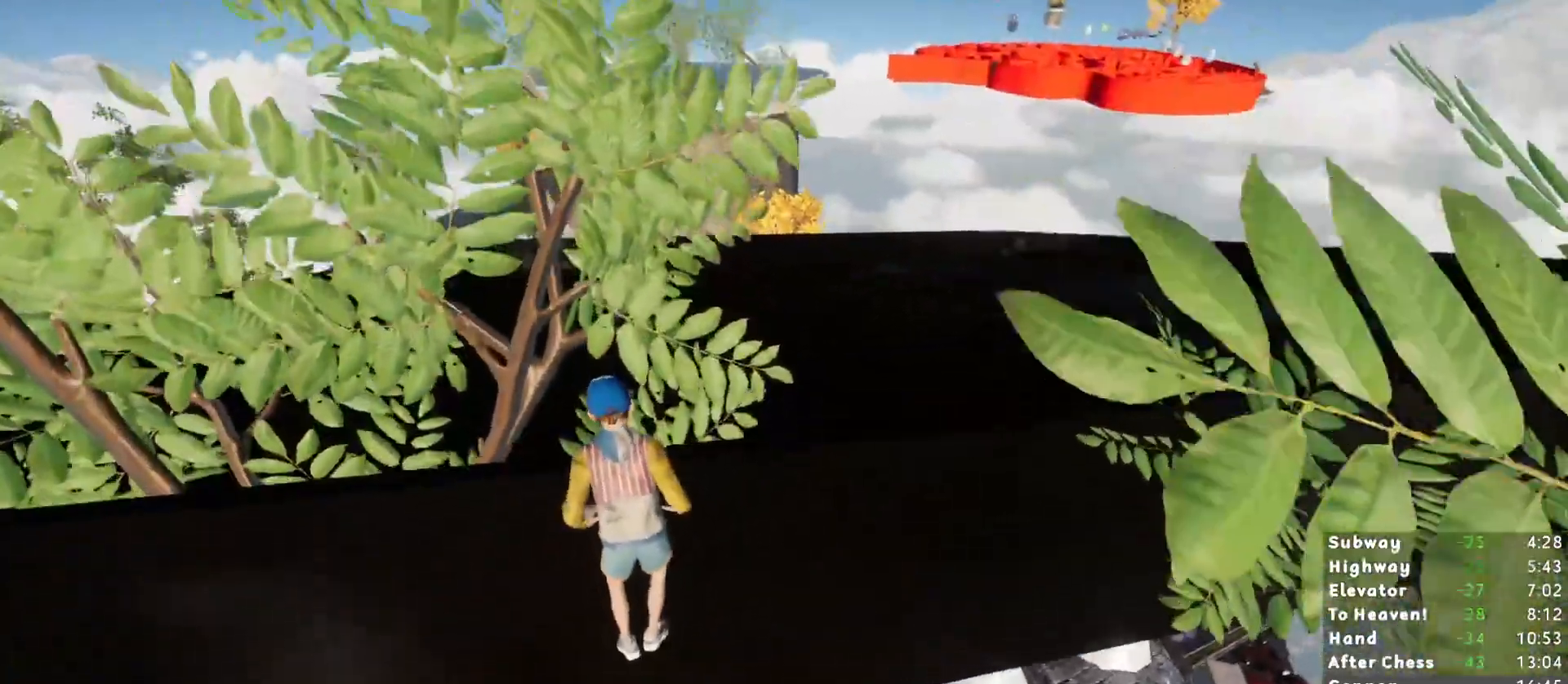
{"keys": ["shift", "w"], "mouse": [], "events": []}
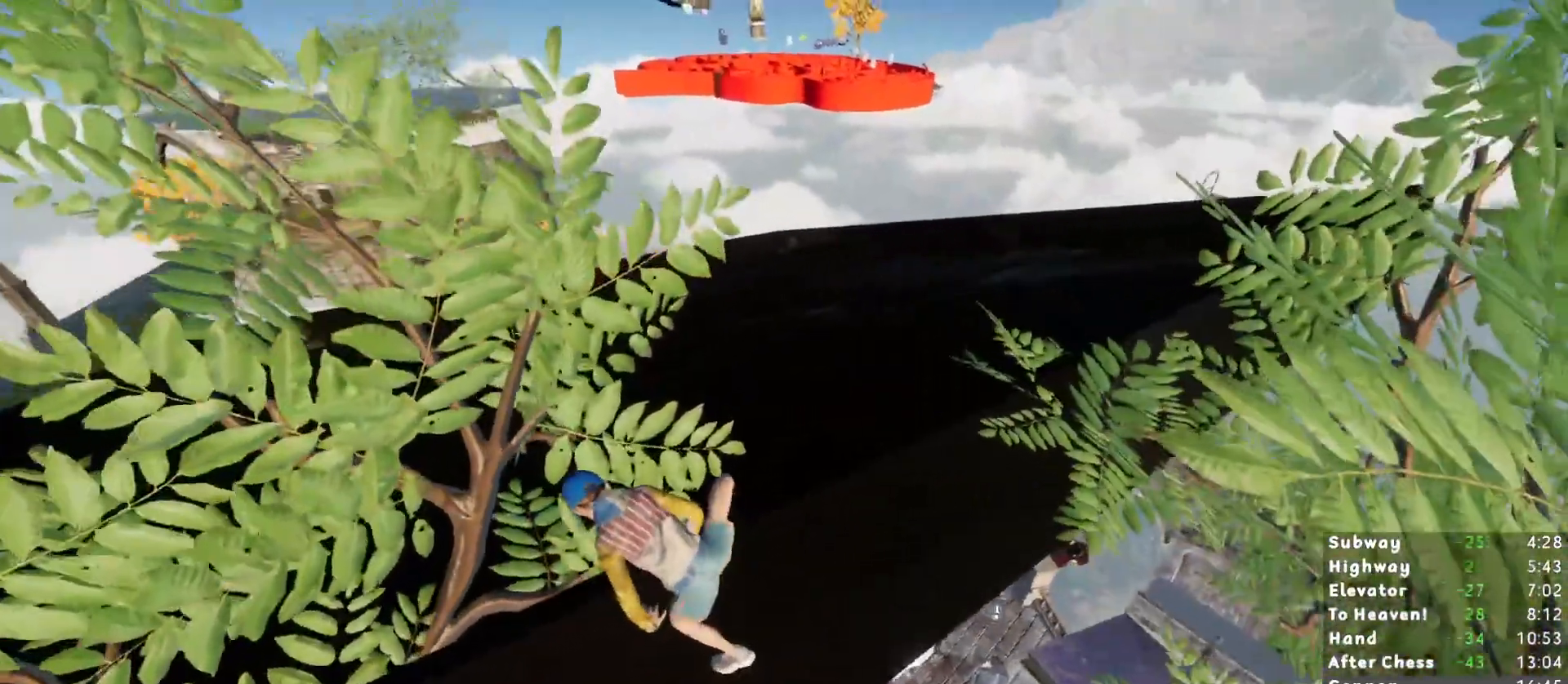
{"keys": ["shift", "w"], "mouse": [], "events": []}
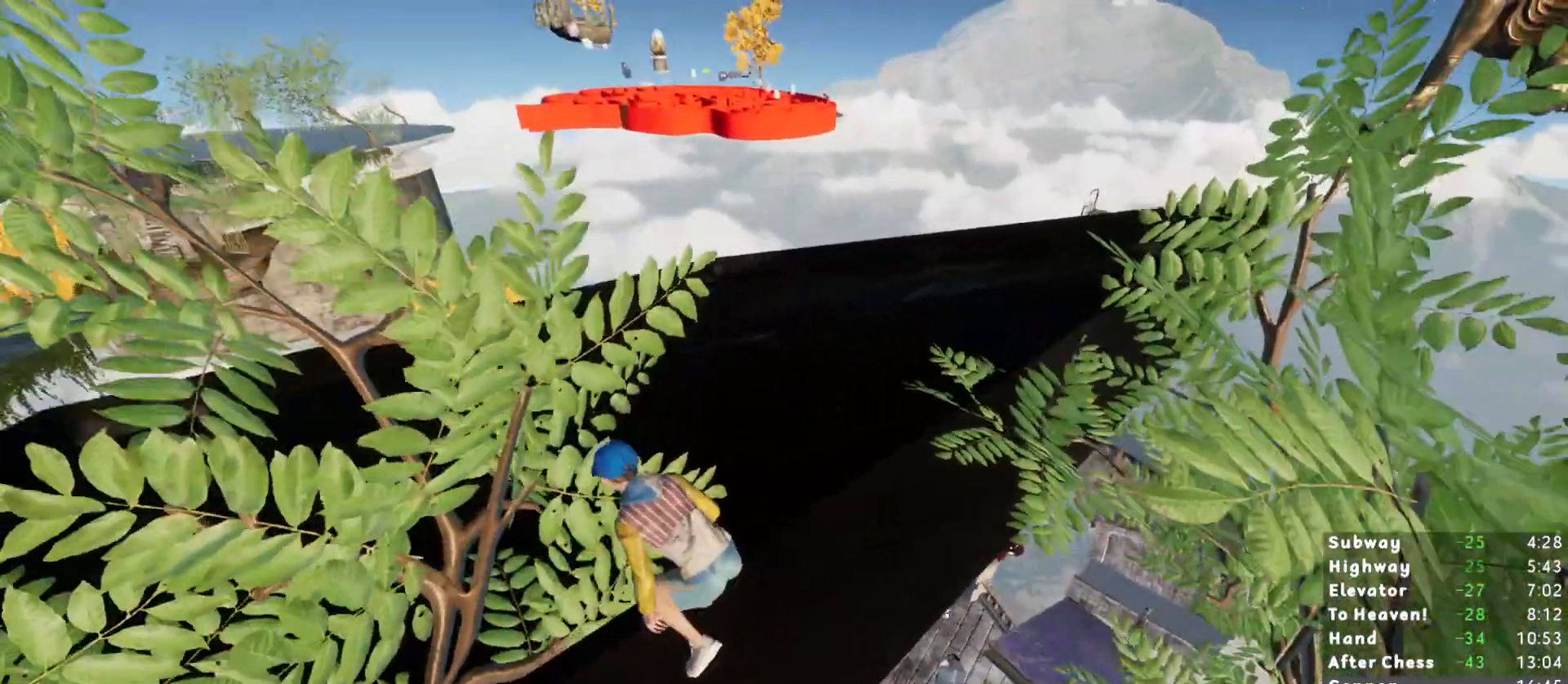
{"keys": ["shift", "w"], "mouse": [], "events": []}
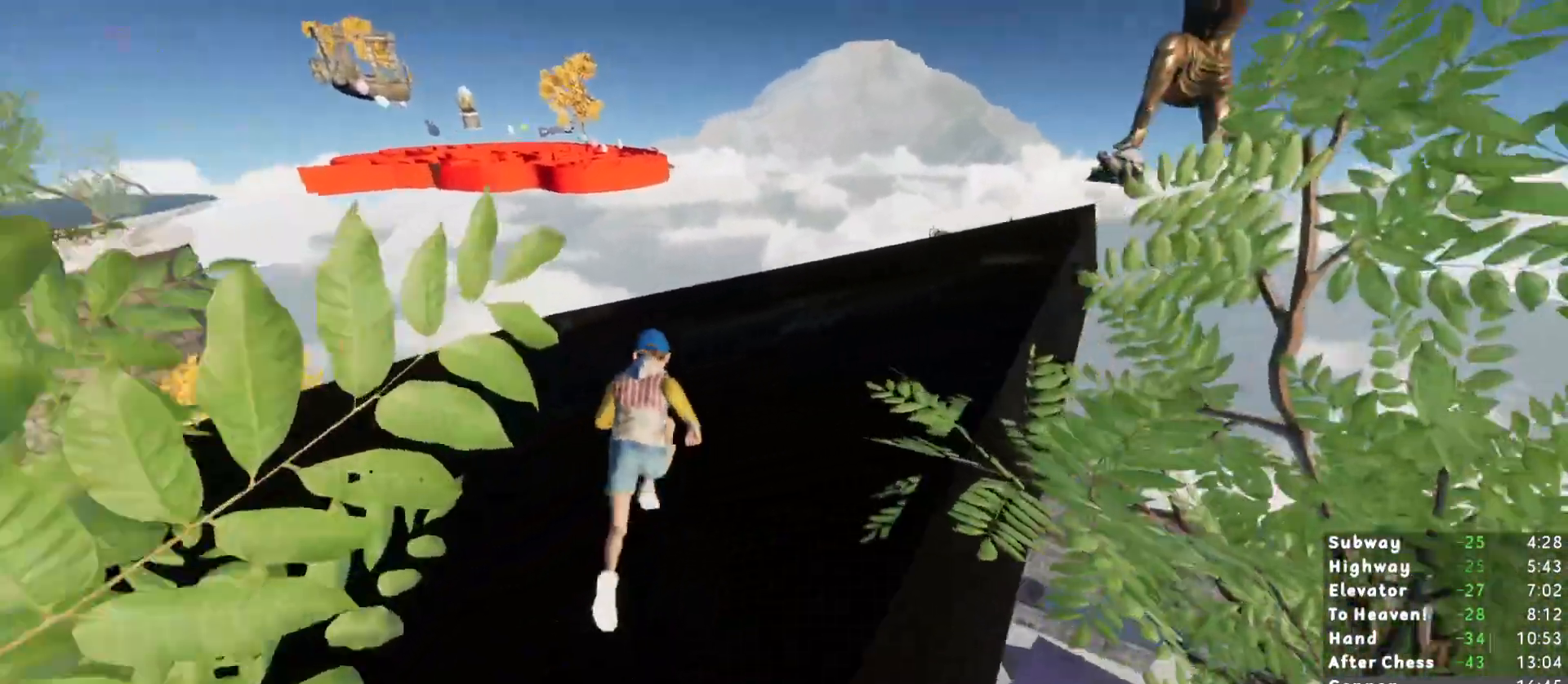
{"keys": ["shift", "w"], "mouse": [], "events": []}
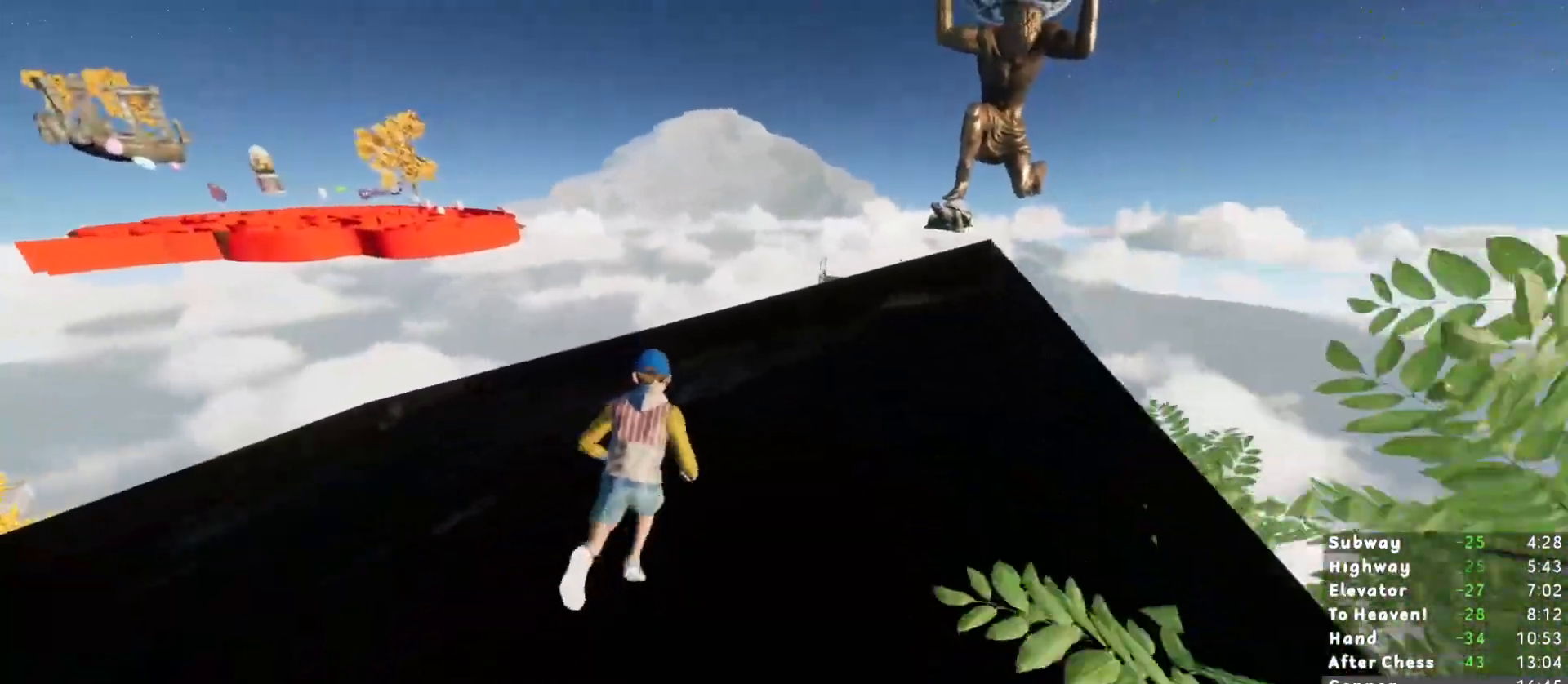
{"keys": ["shift", "w"], "mouse": [], "events": []}
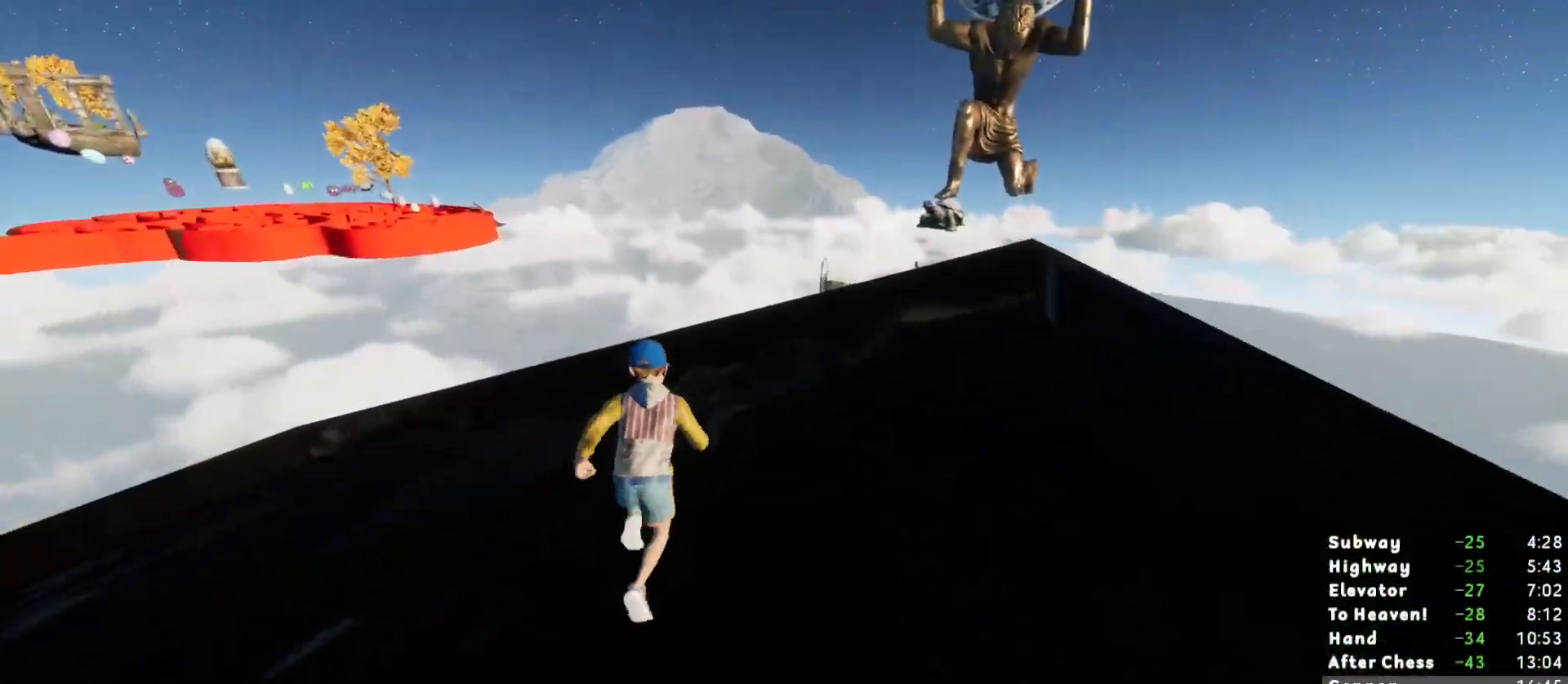
{"keys": ["shift", "w"], "mouse": [], "events": []}
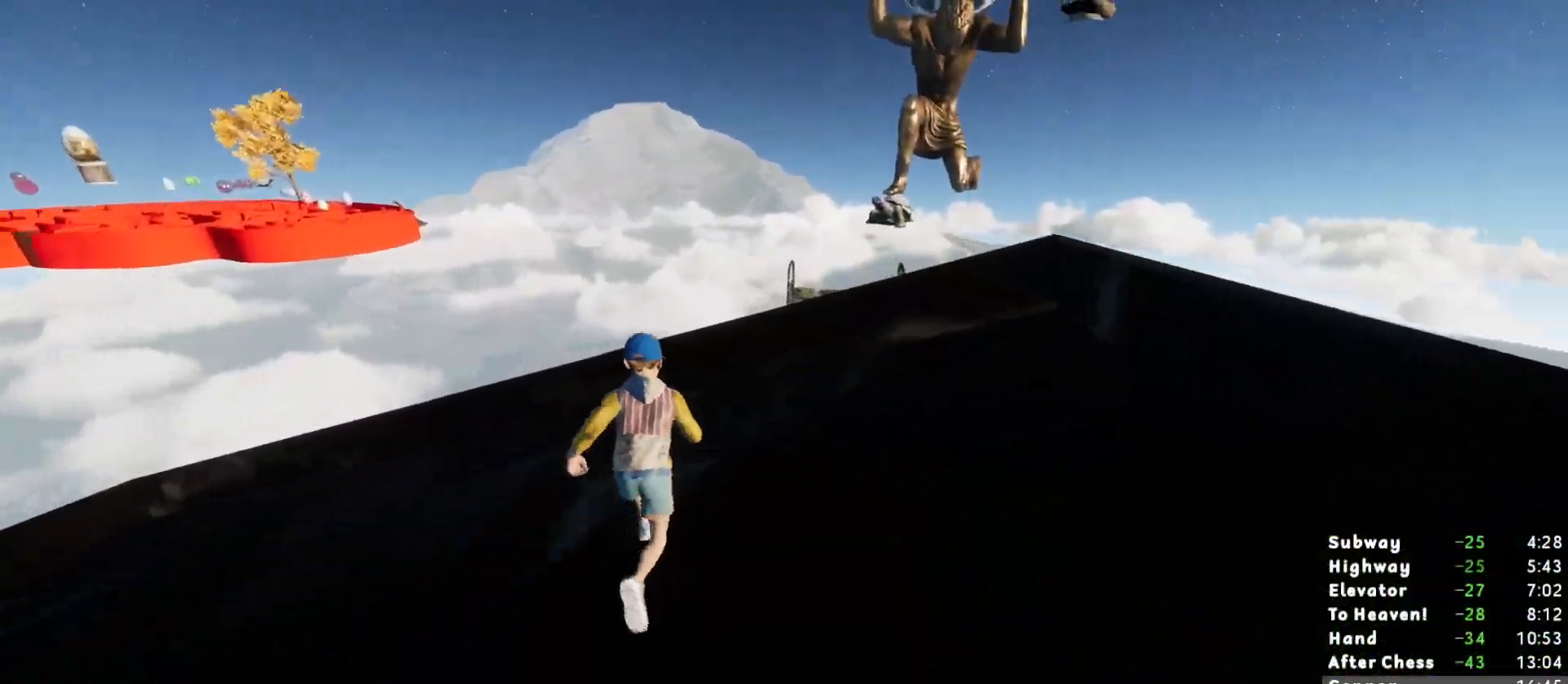
{"keys": ["shift", "w"], "mouse": [], "events": []}
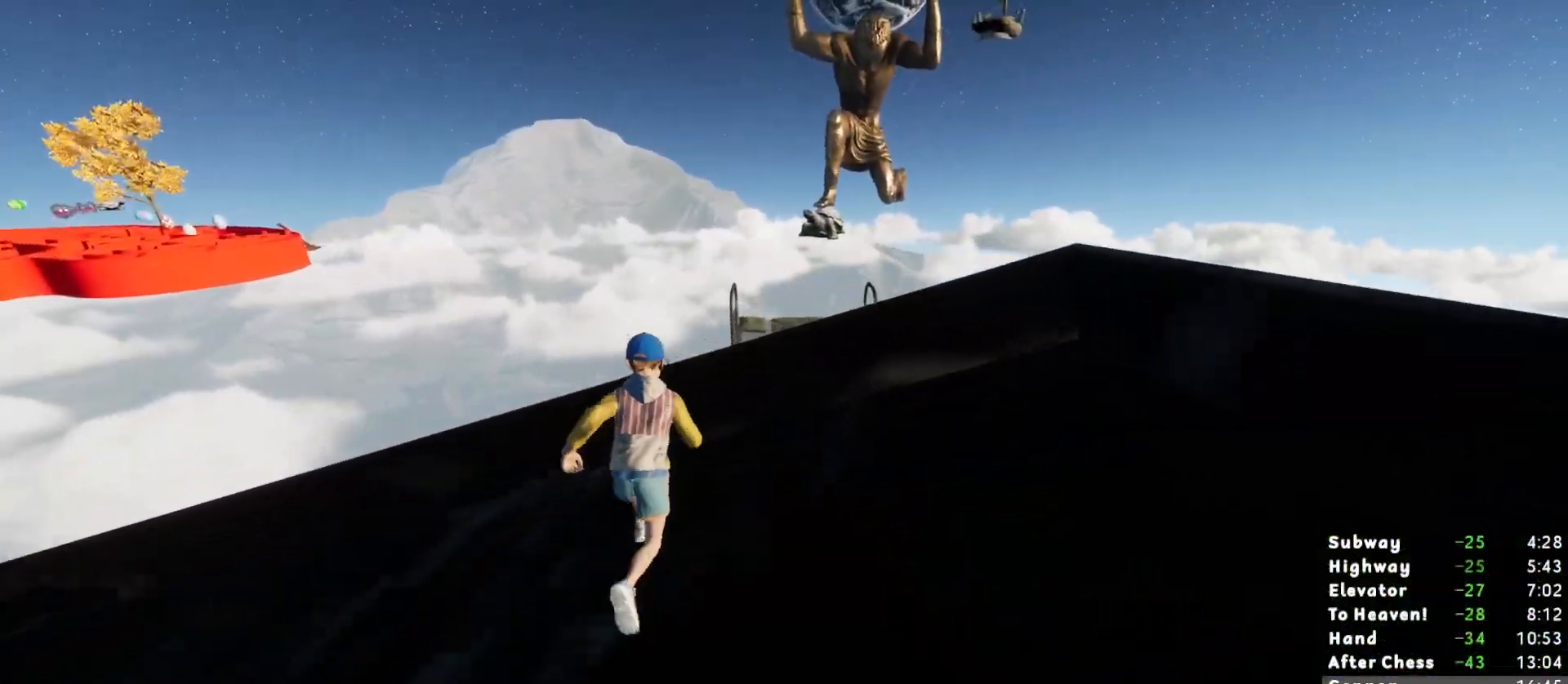
{"keys": ["shift", "w"], "mouse": [], "events": []}